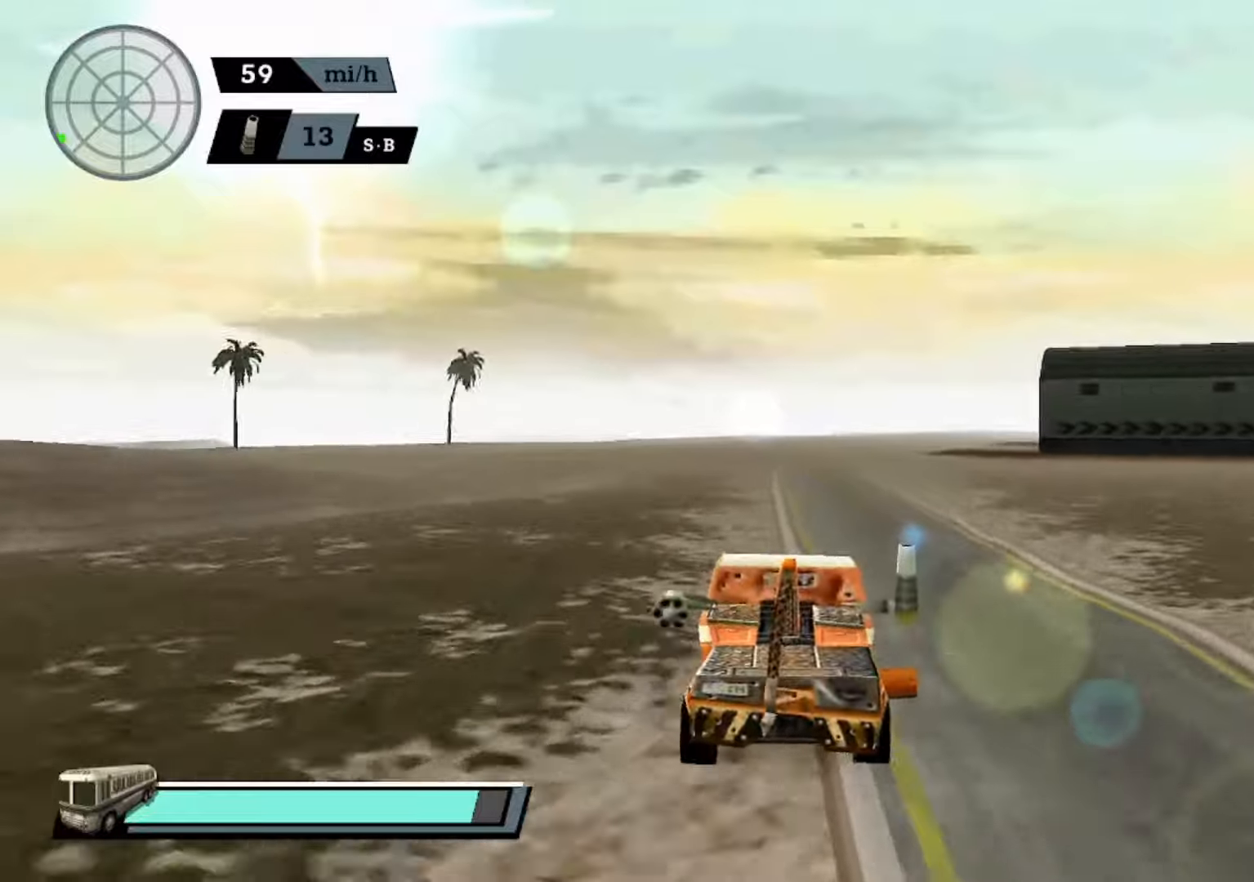
Gameplay with a controller (Xbox layout); each line is a JSON object with the inputs held at the frame after it. "events" lists button and stick changes between this image and that frame as [ms after this image, input, new state], when the widget could be followed in between. Not read: right_stick.
{"buttons": ["A"], "left_stick": "center", "events": [[300, "left_stick", "center"]]}
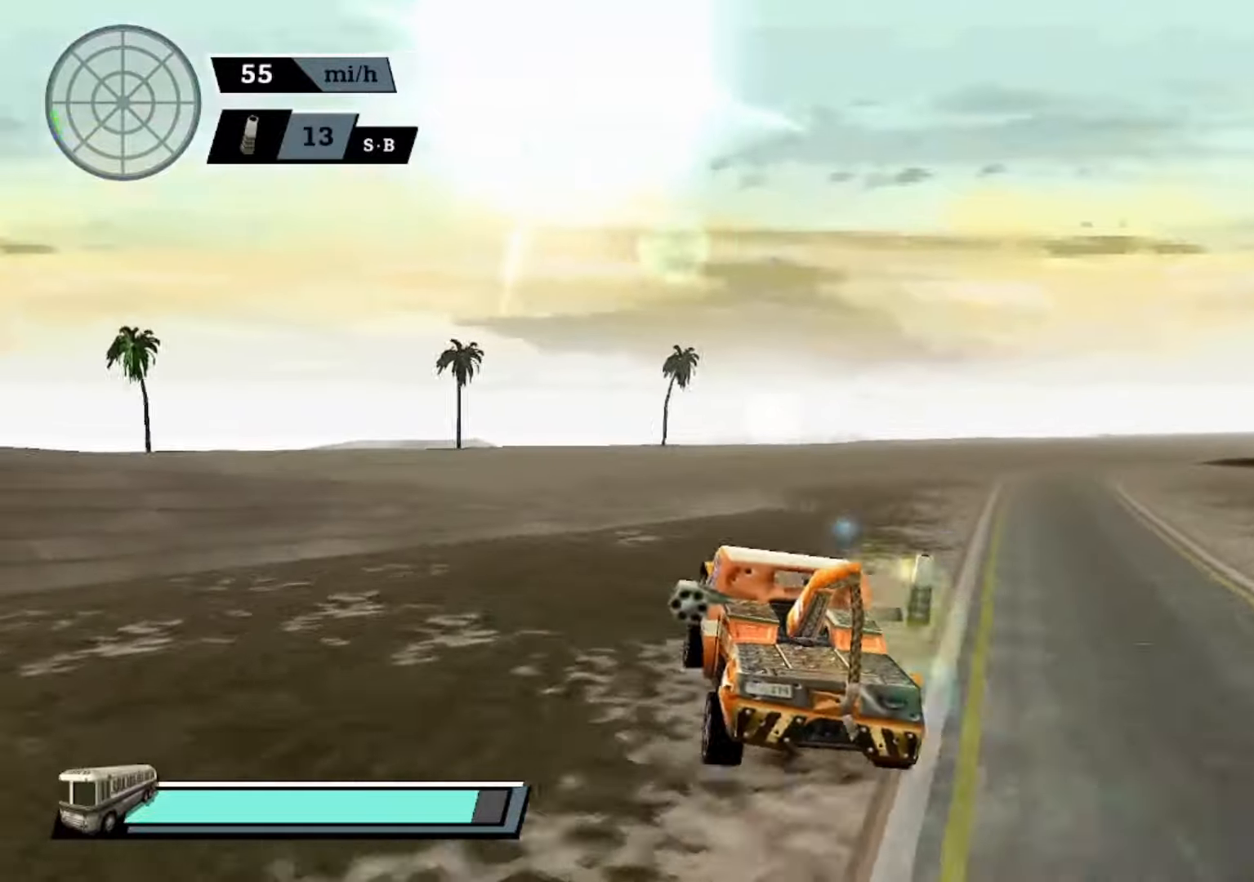
{"buttons": ["A"], "left_stick": "center", "events": [[34, "A", "up"], [100, "A", "down"], [200, "left_stick", "right"], [334, "left_stick", "center"]]}
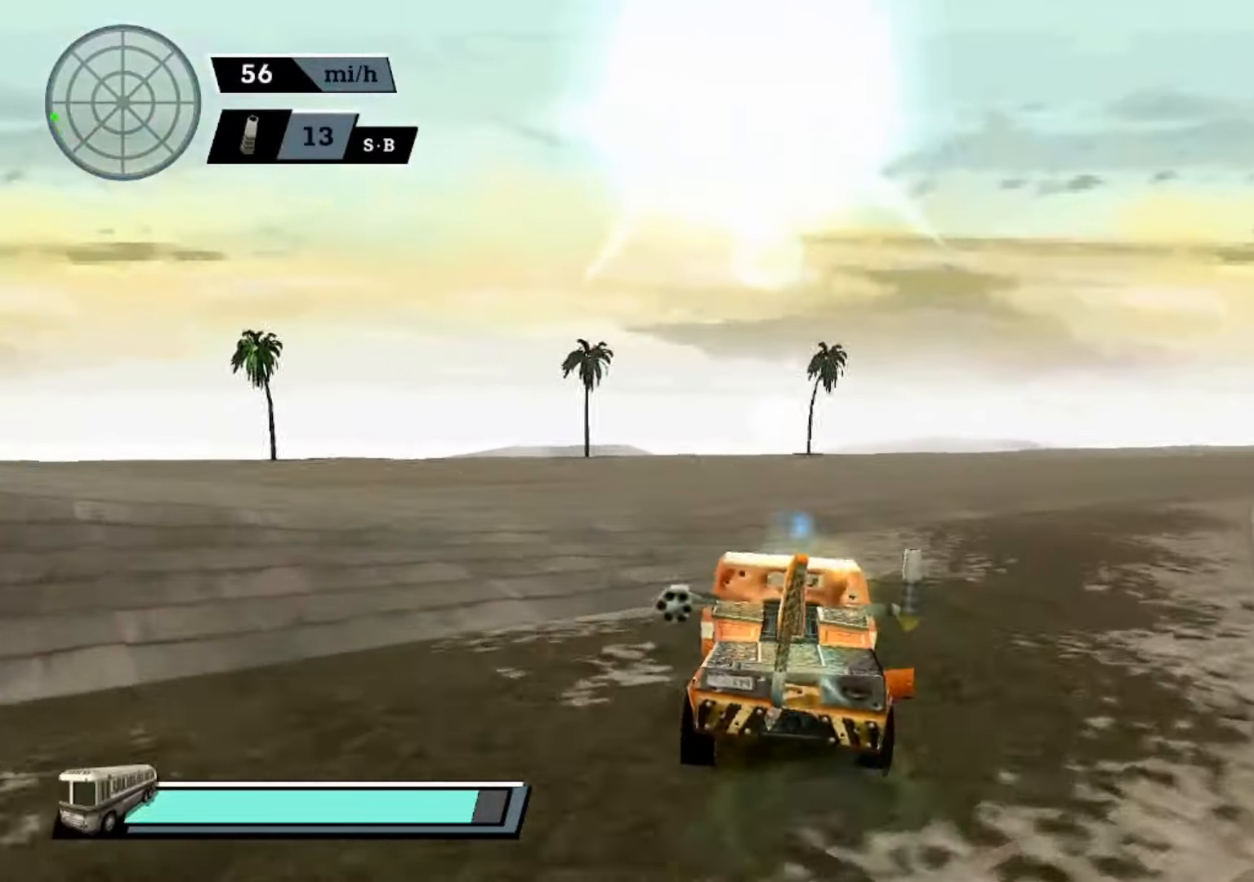
{"buttons": ["A"], "left_stick": "center", "events": [[67, "left_stick", "right"], [367, "left_stick", "center"]]}
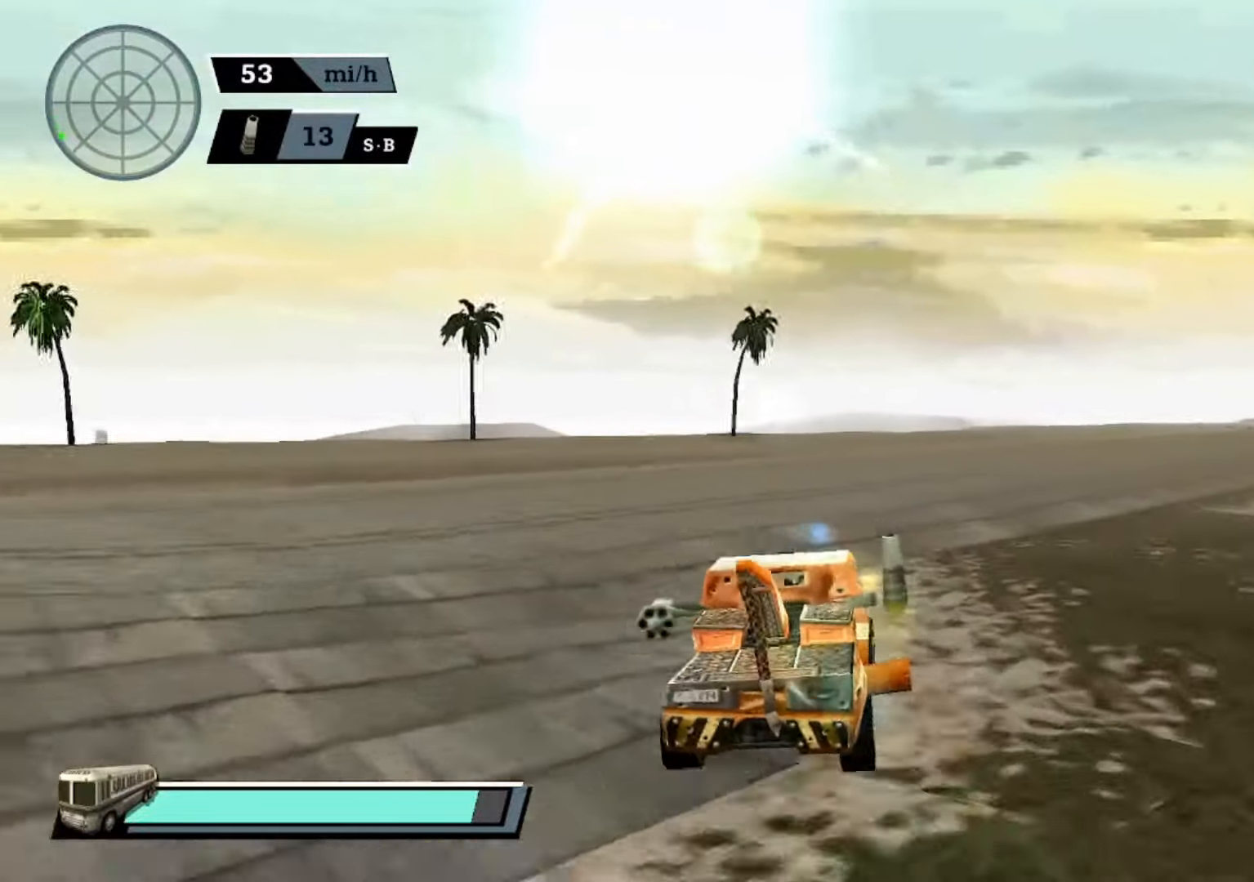
{"buttons": ["A"], "left_stick": "center", "events": [[34, "left_stick", "right"], [267, "left_stick", "center"], [400, "left_stick", "right"], [467, "left_stick", "center"]]}
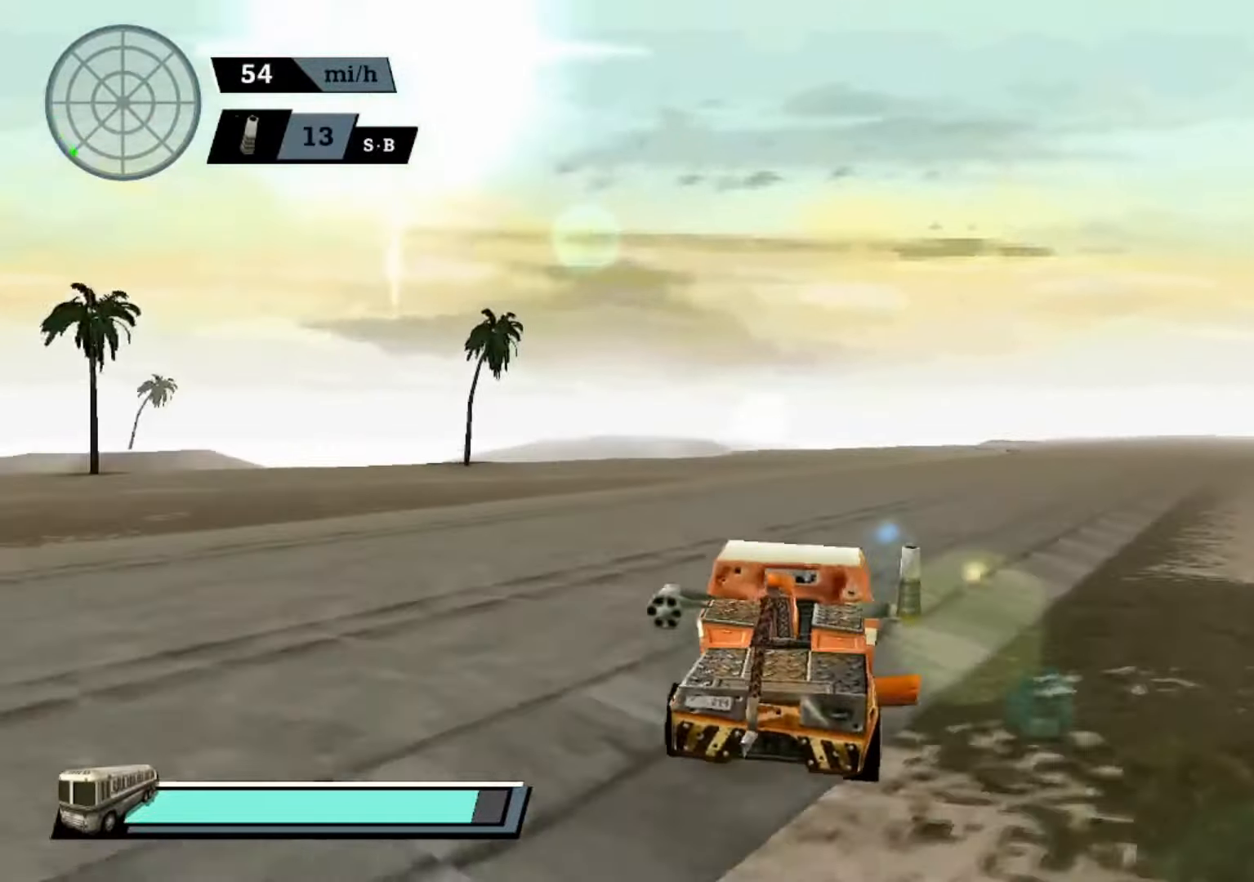
{"buttons": ["A"], "left_stick": "right", "events": [[300, "left_stick", "right"]]}
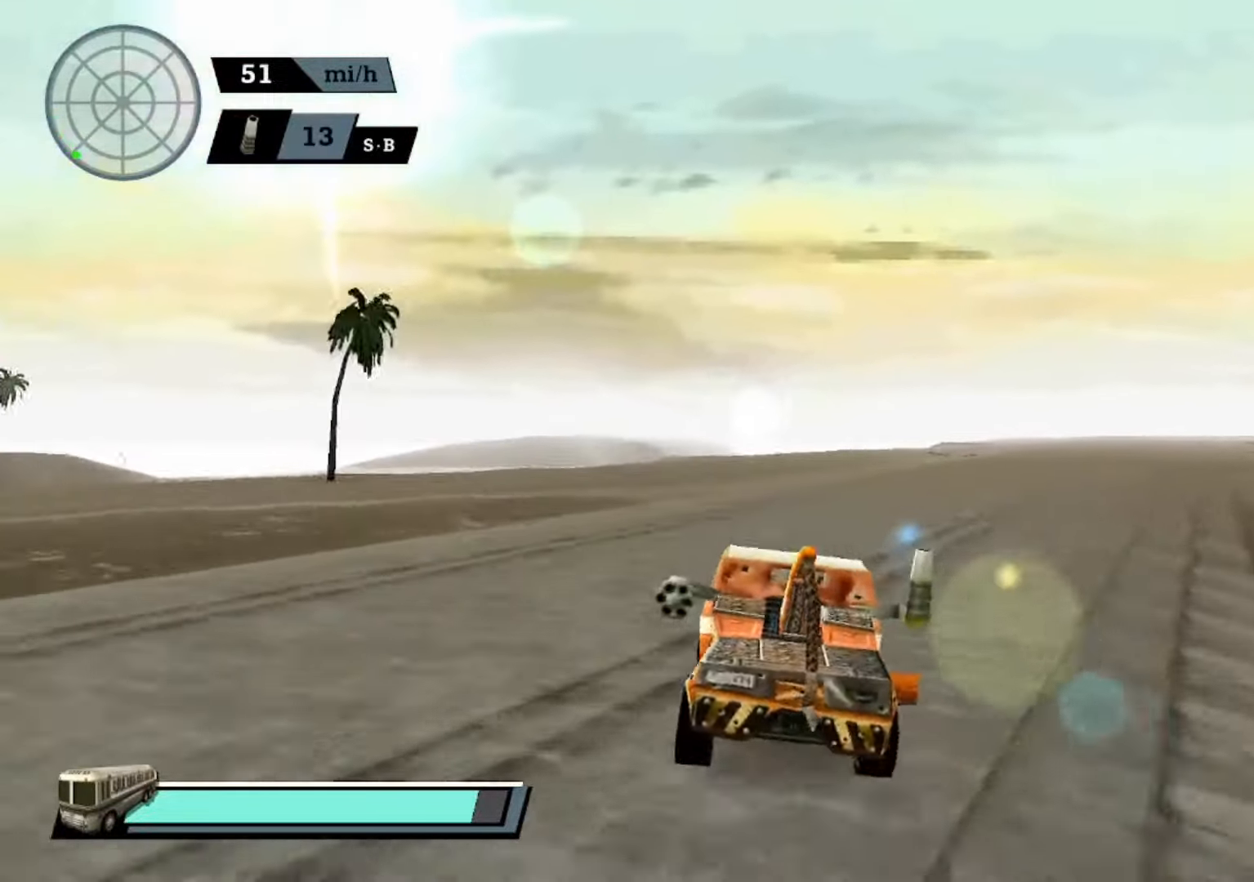
{"buttons": ["A"], "left_stick": "right", "events": [[67, "left_stick", "center"], [434, "left_stick", "right"]]}
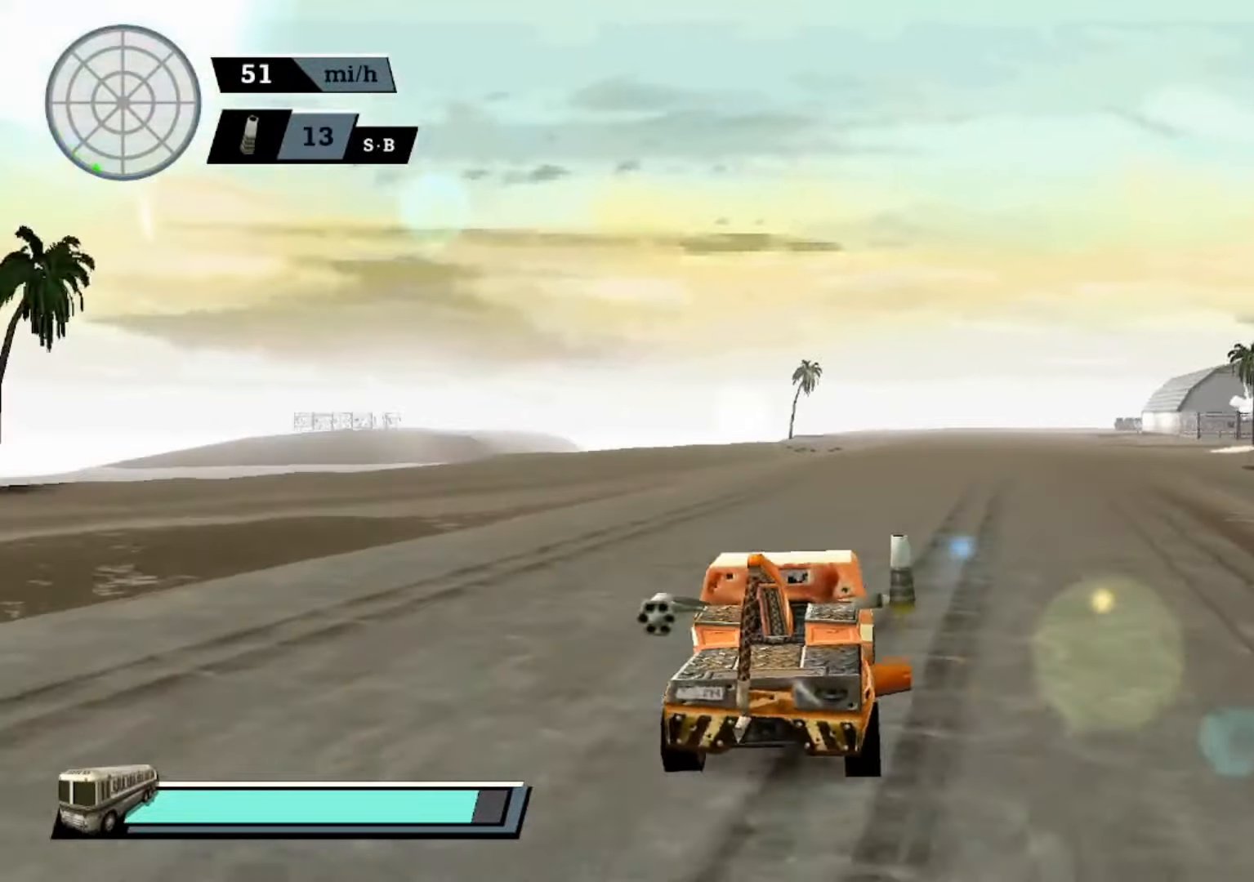
{"buttons": [], "left_stick": "center", "events": [[67, "left_stick", "center"], [267, "left_stick", "left"], [334, "A", "up"], [367, "A", "down"], [367, "left_stick", "center"], [500, "A", "up"]]}
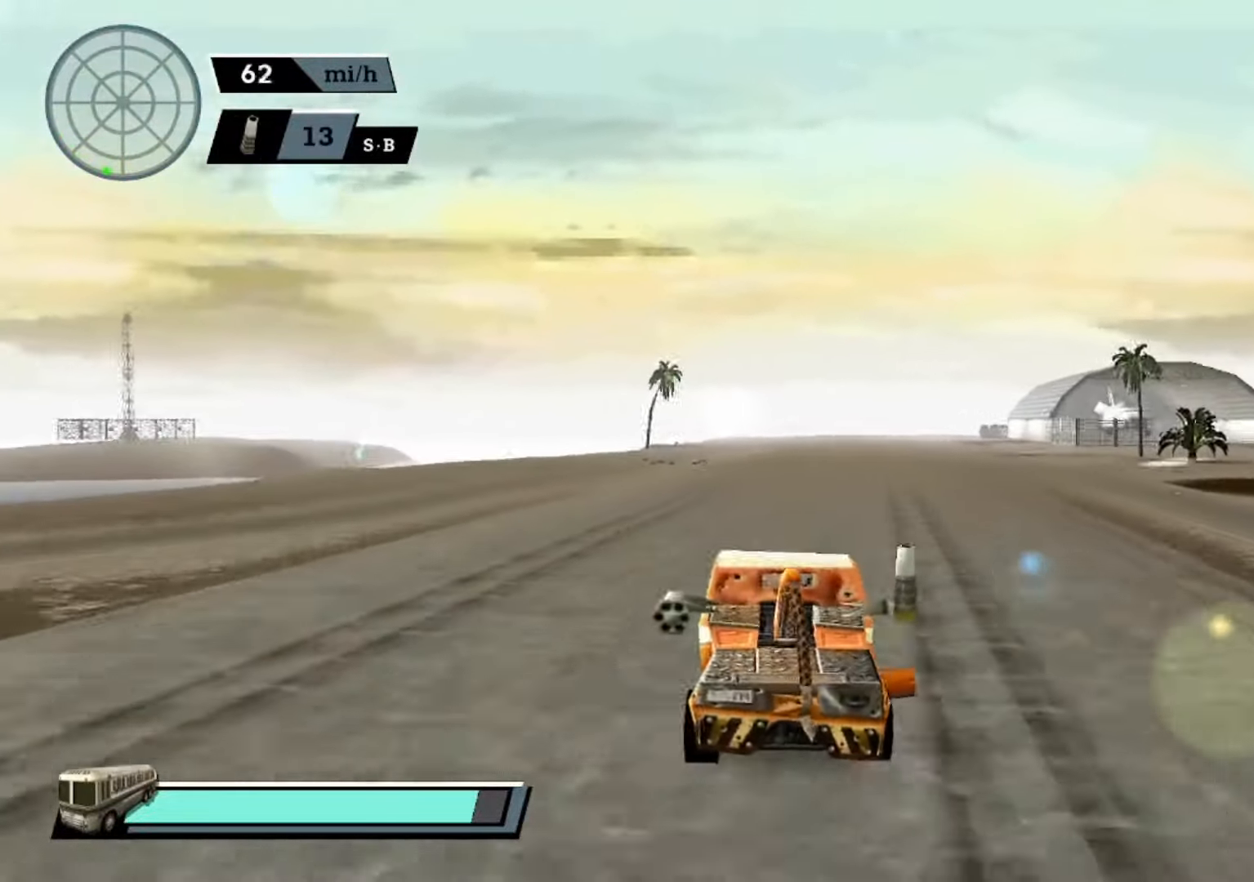
{"buttons": ["A"], "left_stick": "center", "events": [[67, "A", "down"]]}
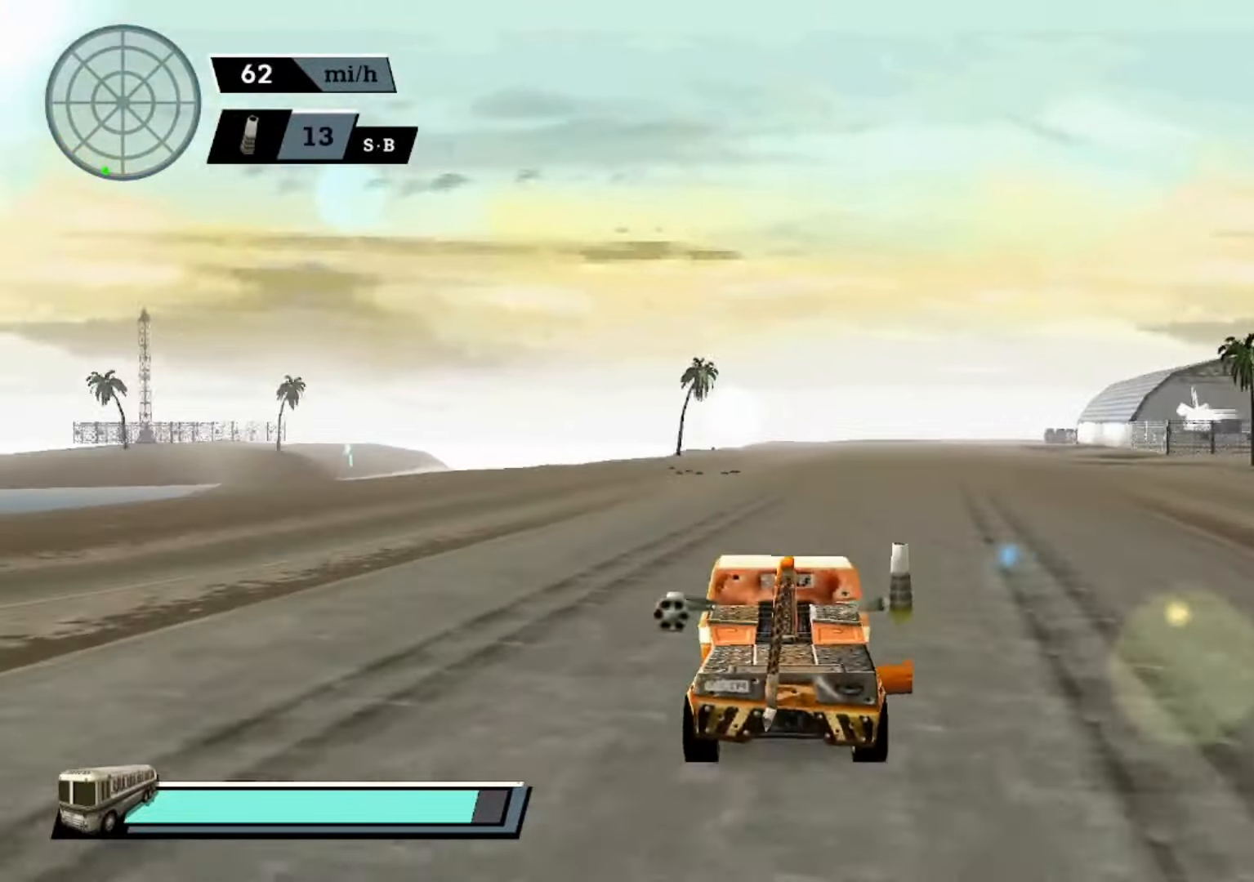
{"buttons": ["A"], "left_stick": "center", "events": []}
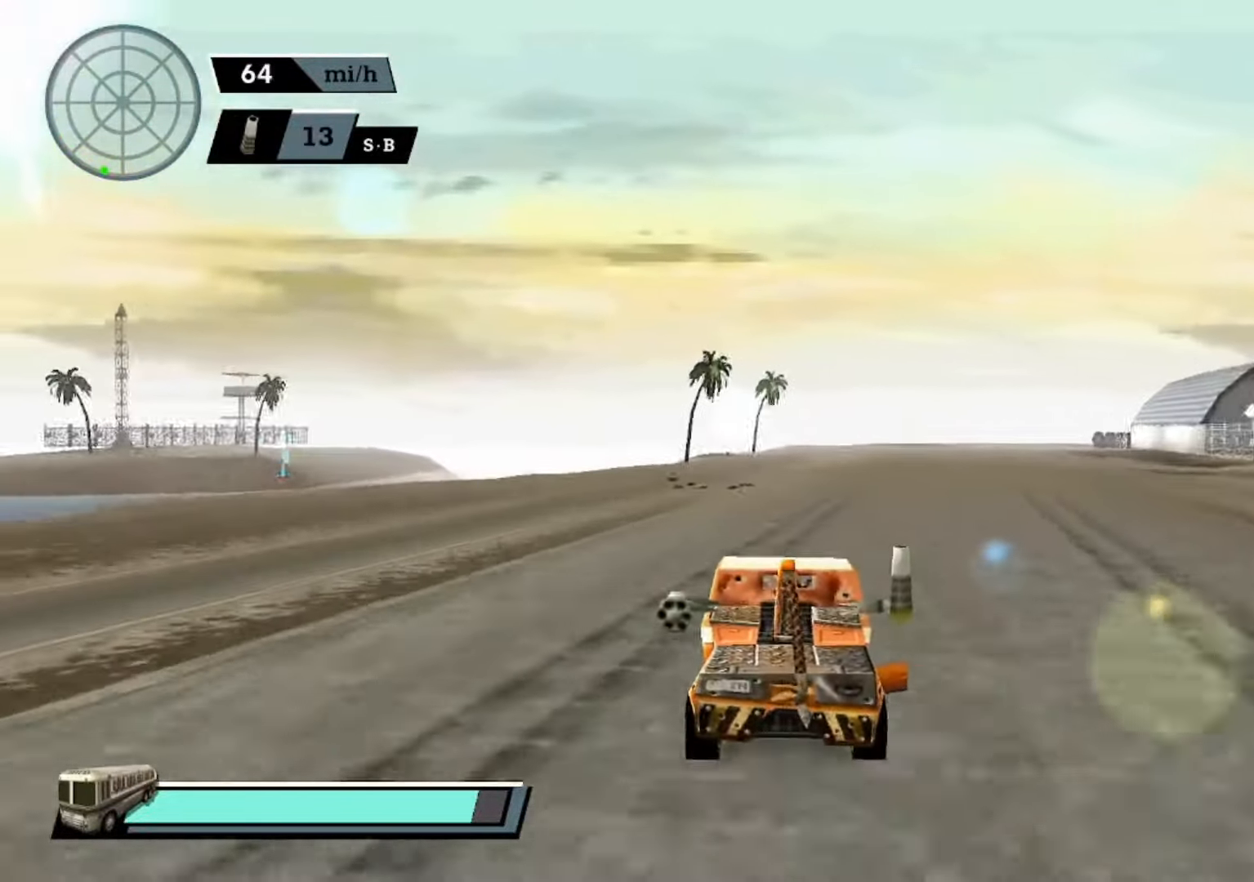
{"buttons": ["A"], "left_stick": "center", "events": [[300, "left_stick", "up-right"], [433, "left_stick", "center"]]}
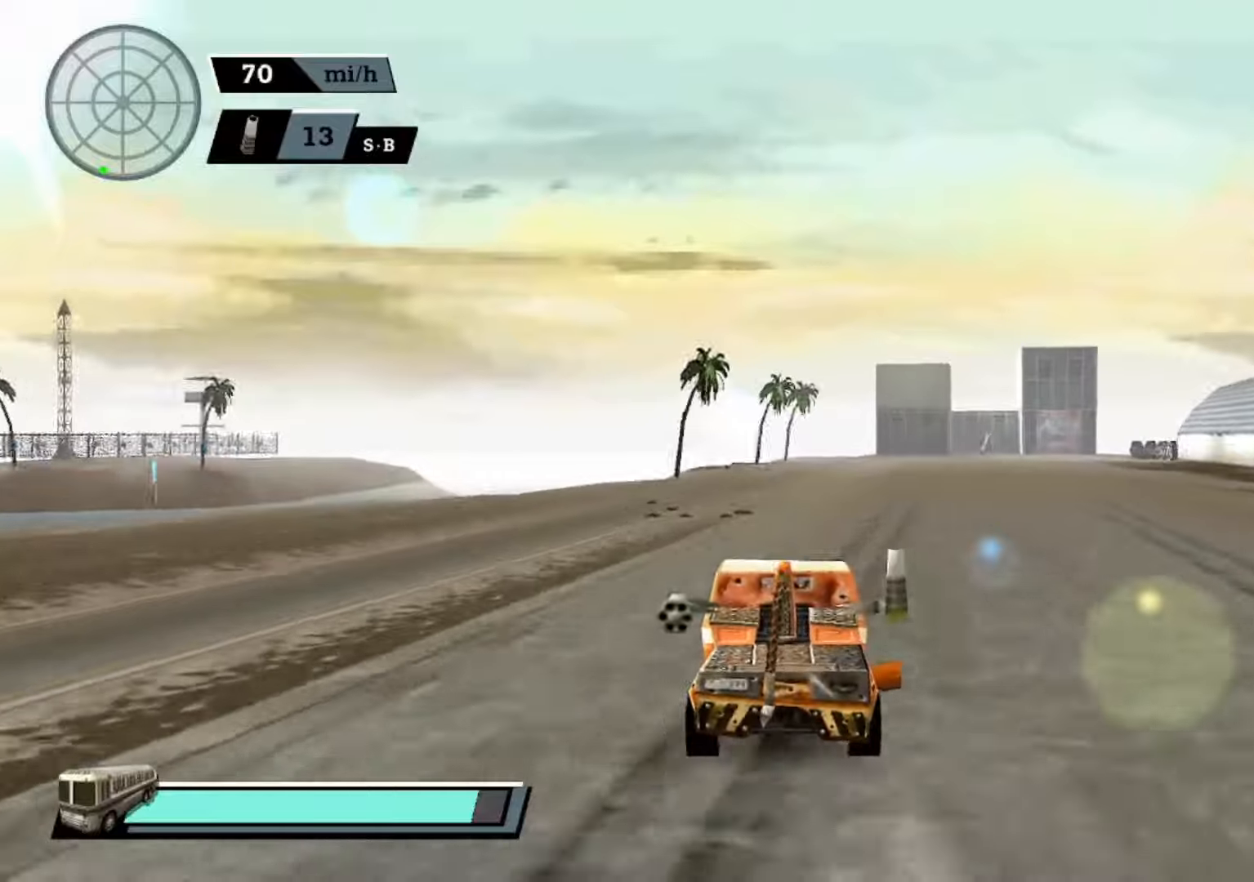
{"buttons": ["A"], "left_stick": "center", "events": []}
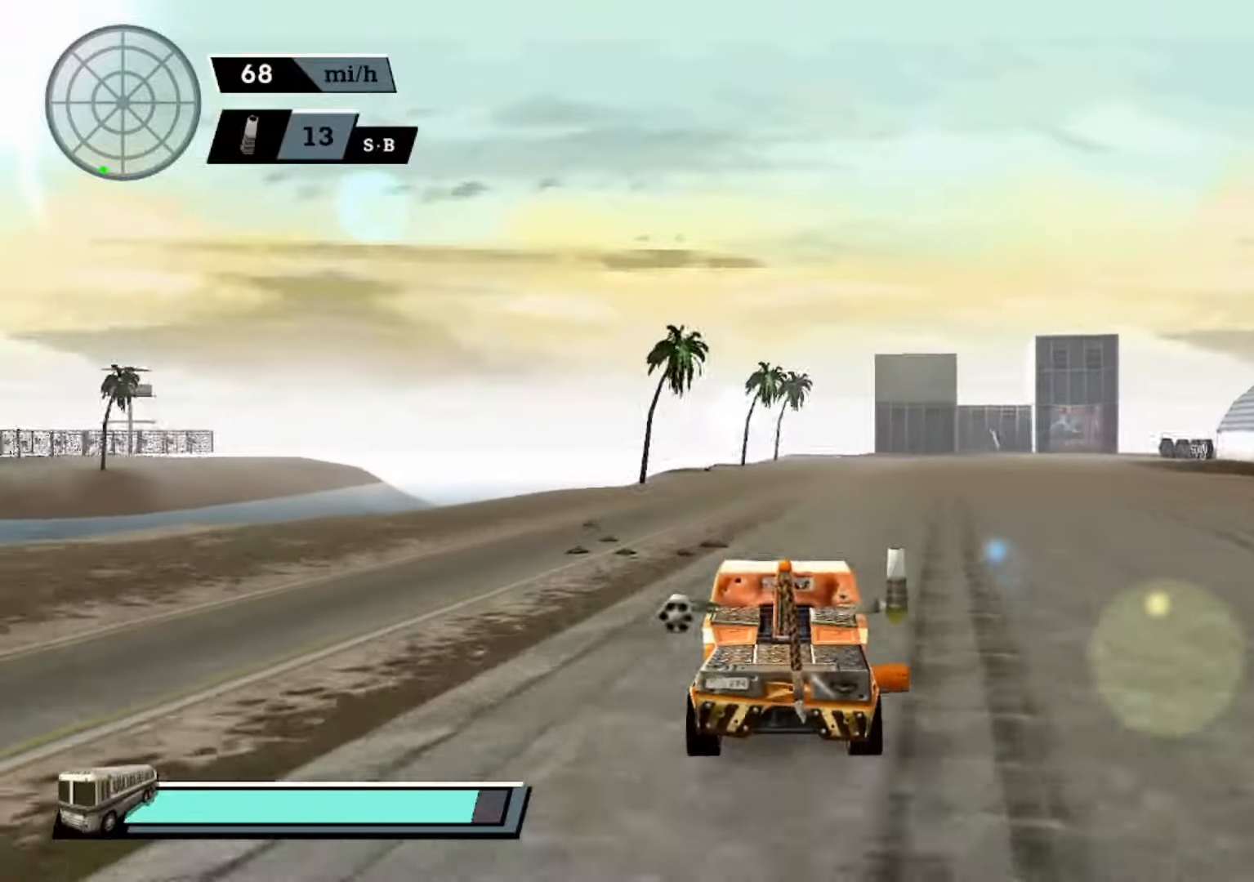
{"buttons": ["A"], "left_stick": "right", "events": [[300, "left_stick", "right"]]}
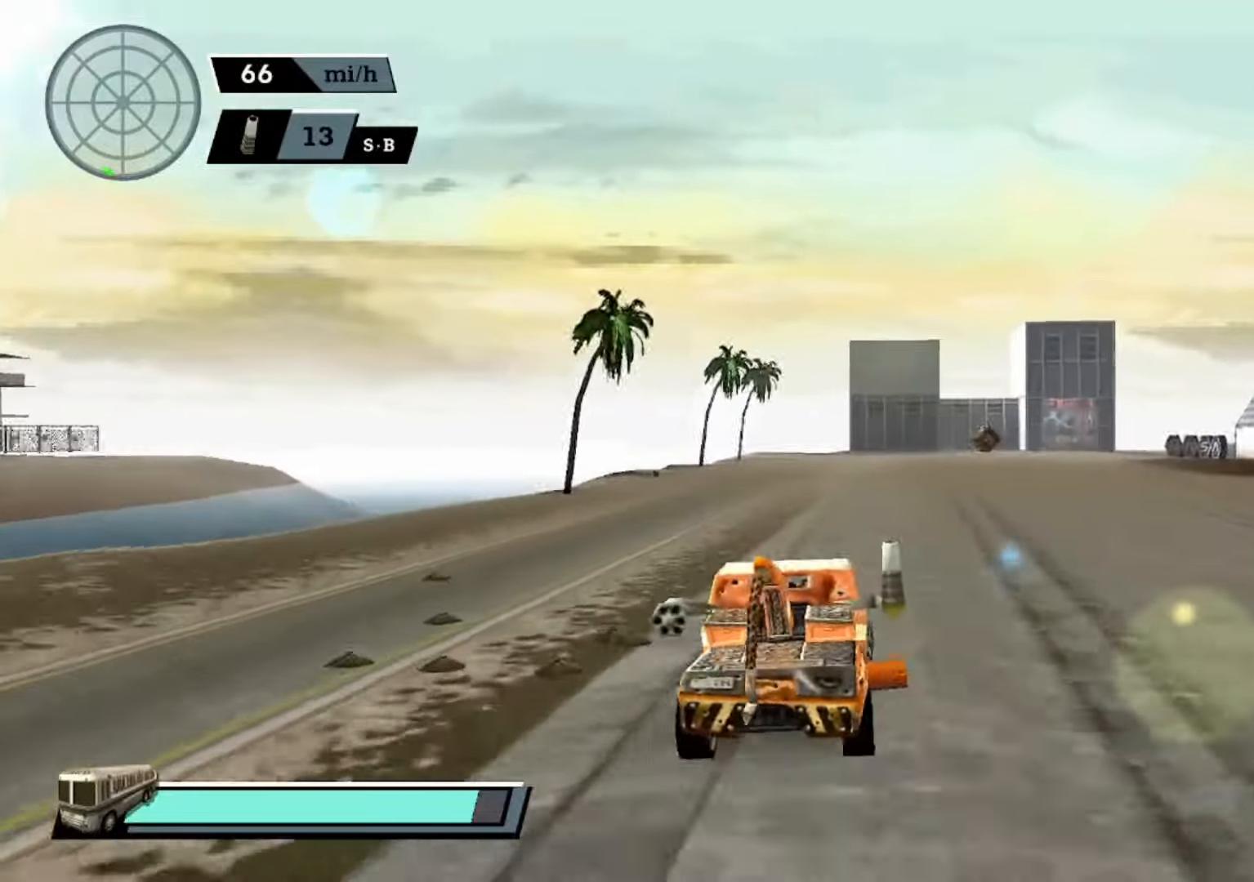
{"buttons": ["A"], "left_stick": "left", "events": [[33, "left_stick", "center"], [400, "left_stick", "left"]]}
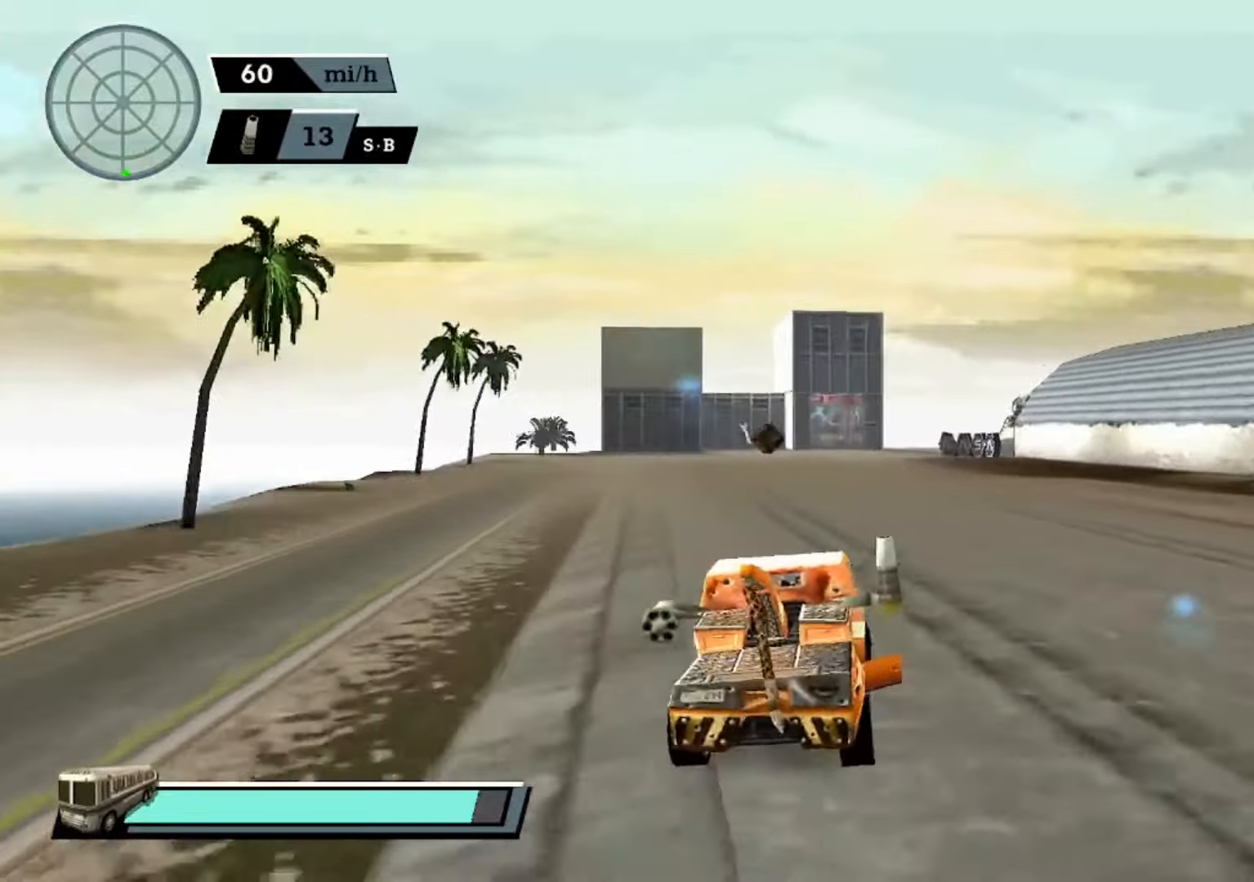
{"buttons": ["A"], "left_stick": "center", "events": [[33, "left_stick", "center"]]}
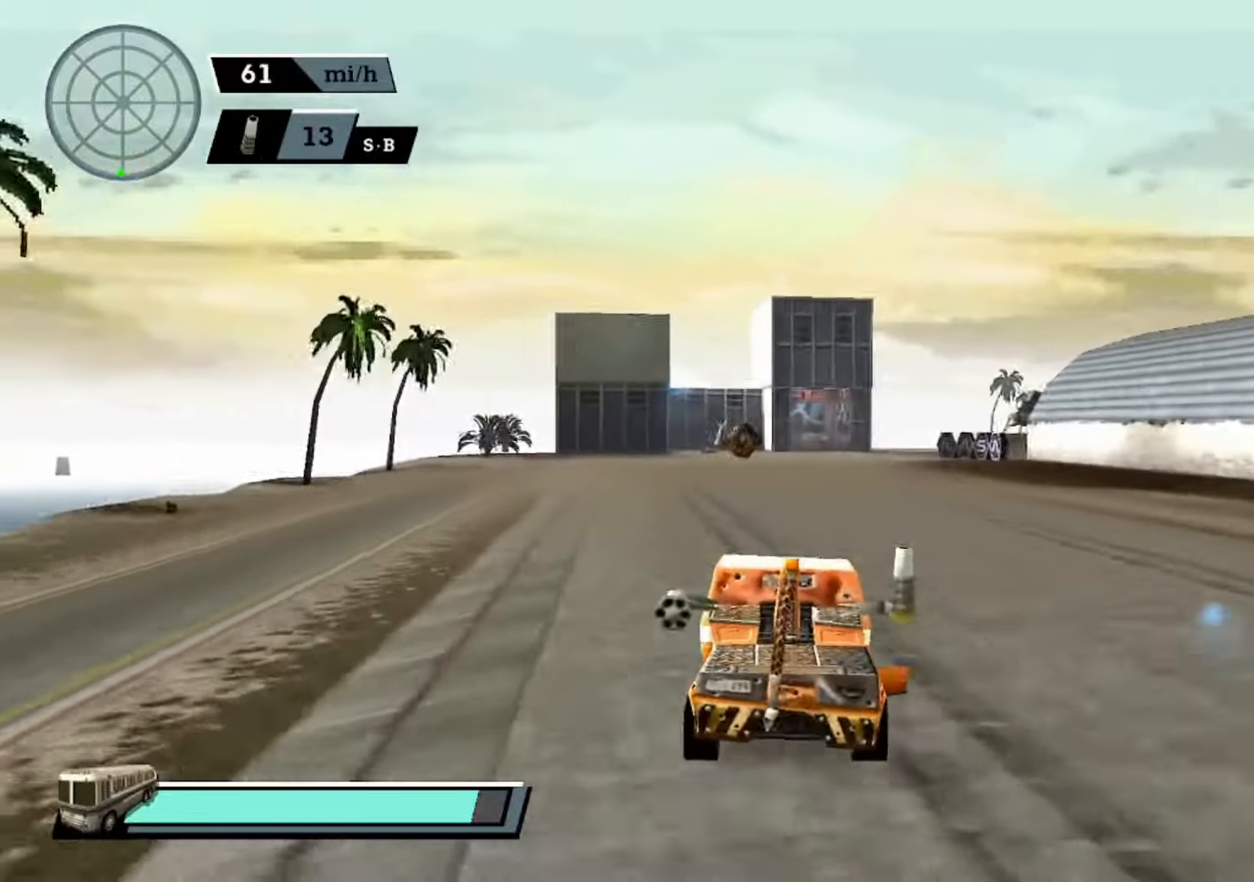
{"buttons": ["A"], "left_stick": "center", "events": [[400, "DPAD_DOWN", "down"], [500, "DPAD_DOWN", "up"]]}
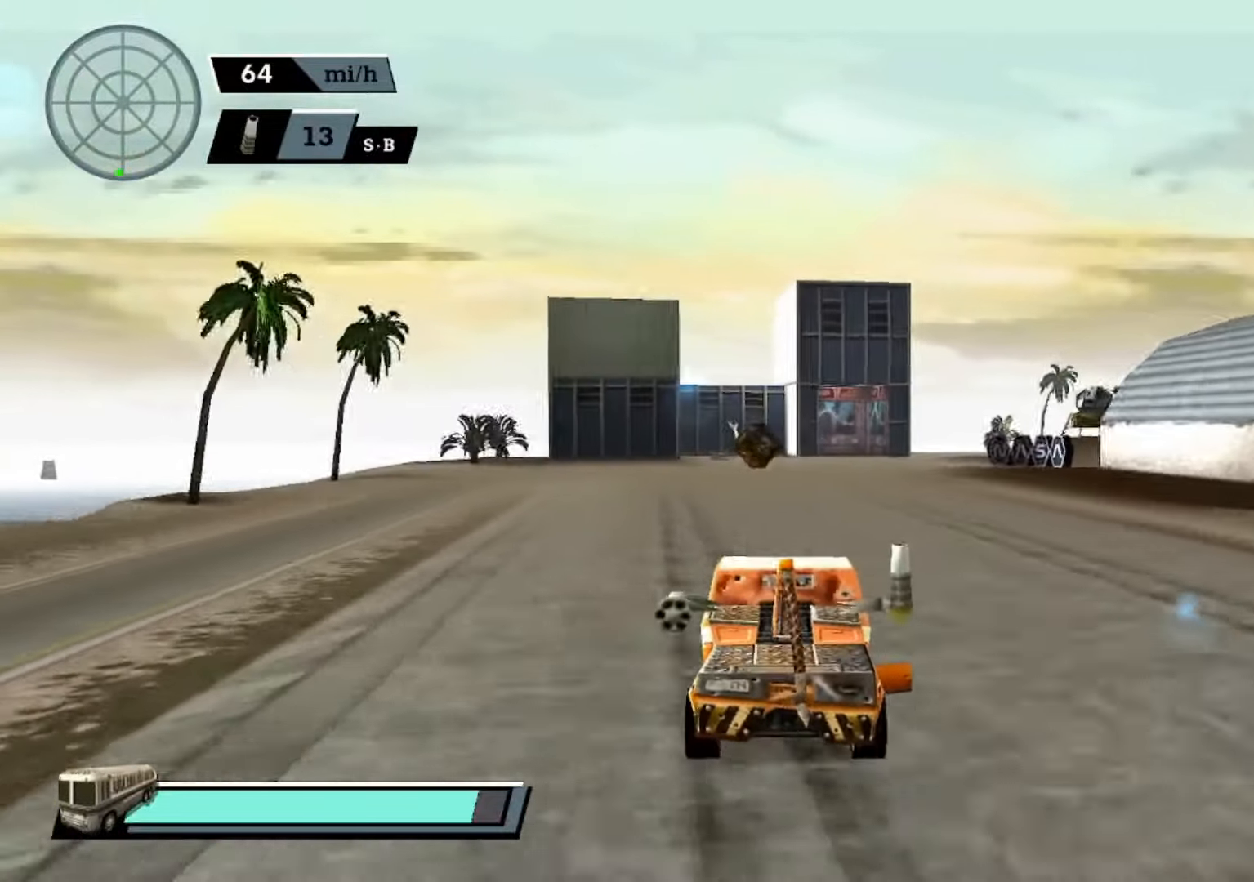
{"buttons": ["A"], "left_stick": "center", "events": [[100, "DPAD_DOWN", "down"], [166, "DPAD_DOWN", "up"], [233, "DPAD_DOWN", "down"], [300, "DPAD_DOWN", "up"], [366, "DPAD_DOWN", "down"], [400, "R2", "down"], [466, "DPAD_DOWN", "up"], [500, "R2", "up"]]}
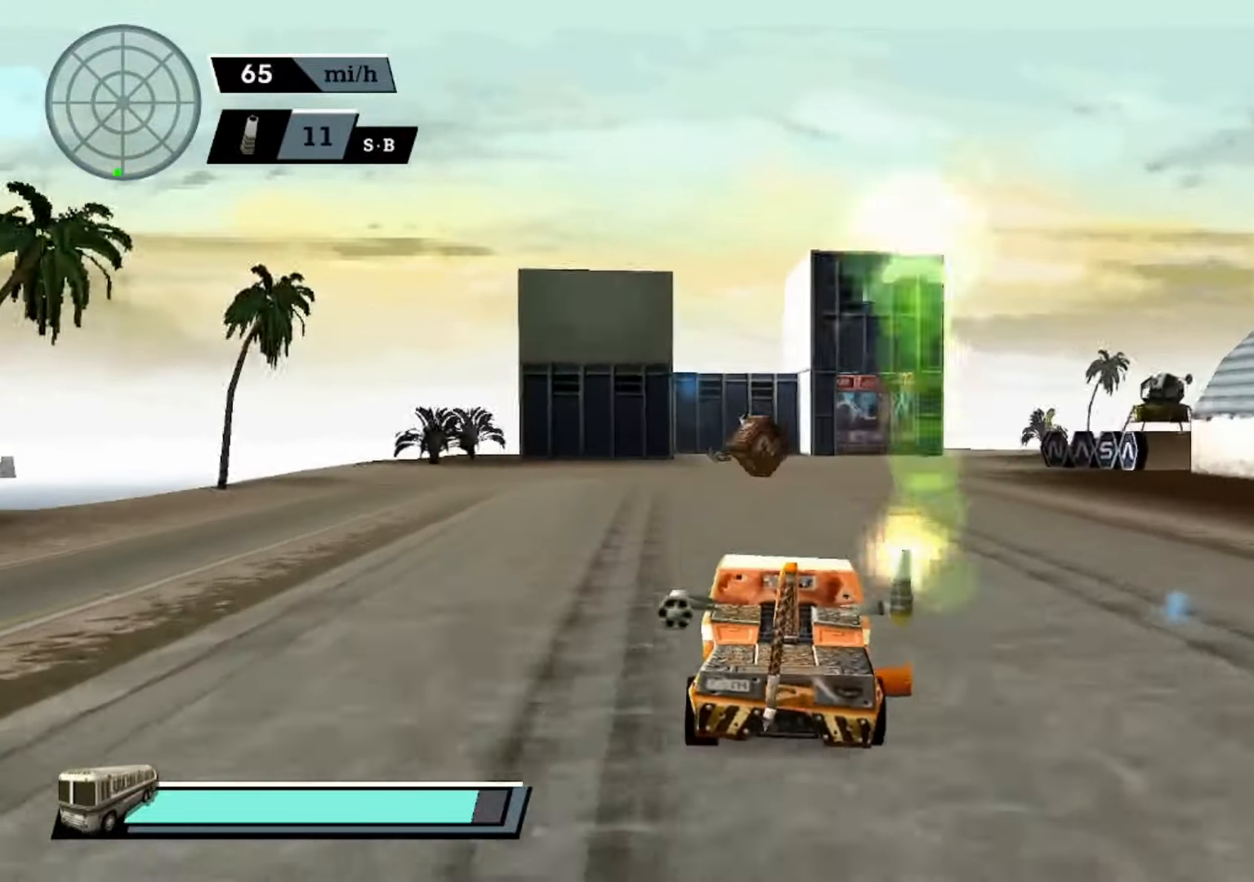
{"buttons": ["A"], "left_stick": "center", "events": [[266, "left_stick", "right"], [400, "left_stick", "center"]]}
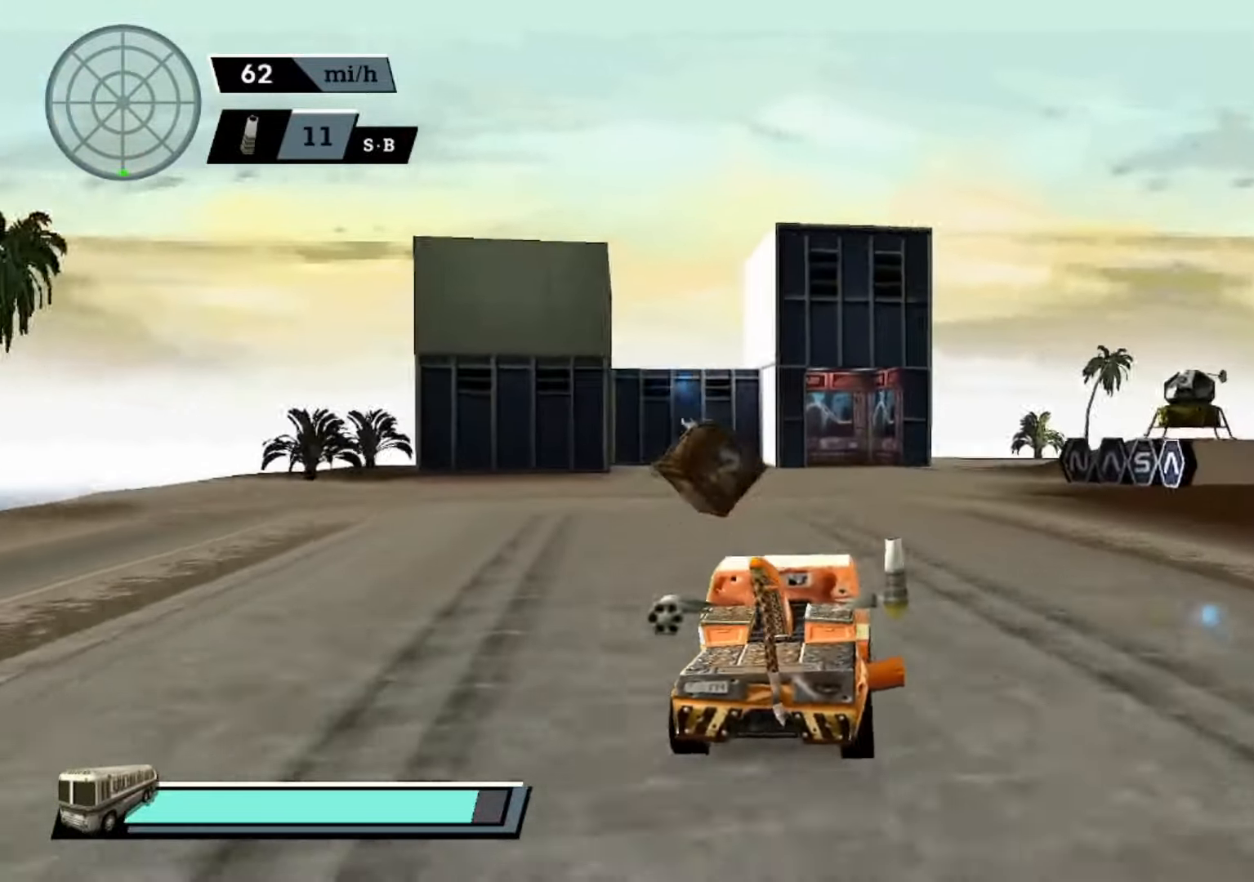
{"buttons": ["A"], "left_stick": "right", "events": [[66, "left_stick", "left"], [266, "left_stick", "center"], [400, "left_stick", "right"]]}
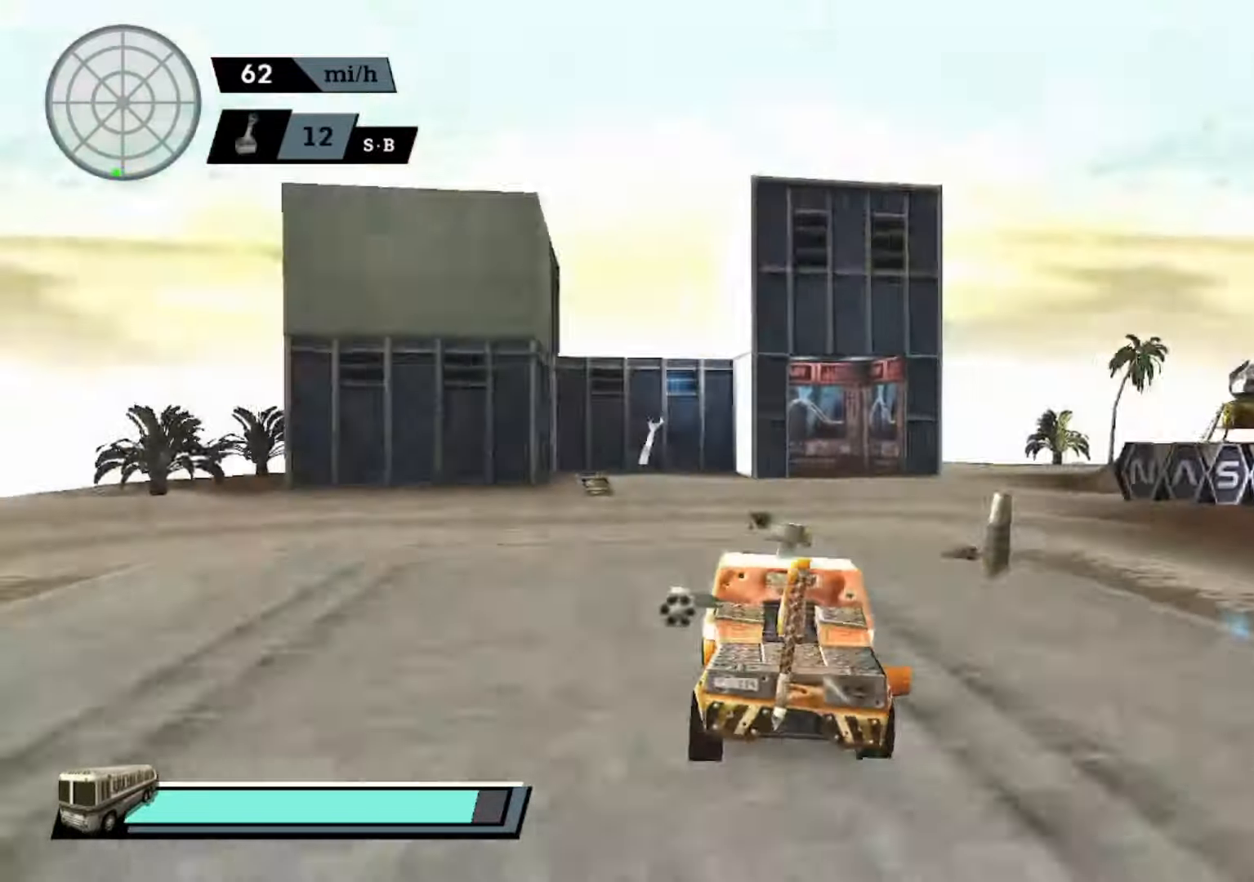
{"buttons": ["A"], "left_stick": "left", "events": [[100, "left_stick", "center"], [400, "left_stick", "left"]]}
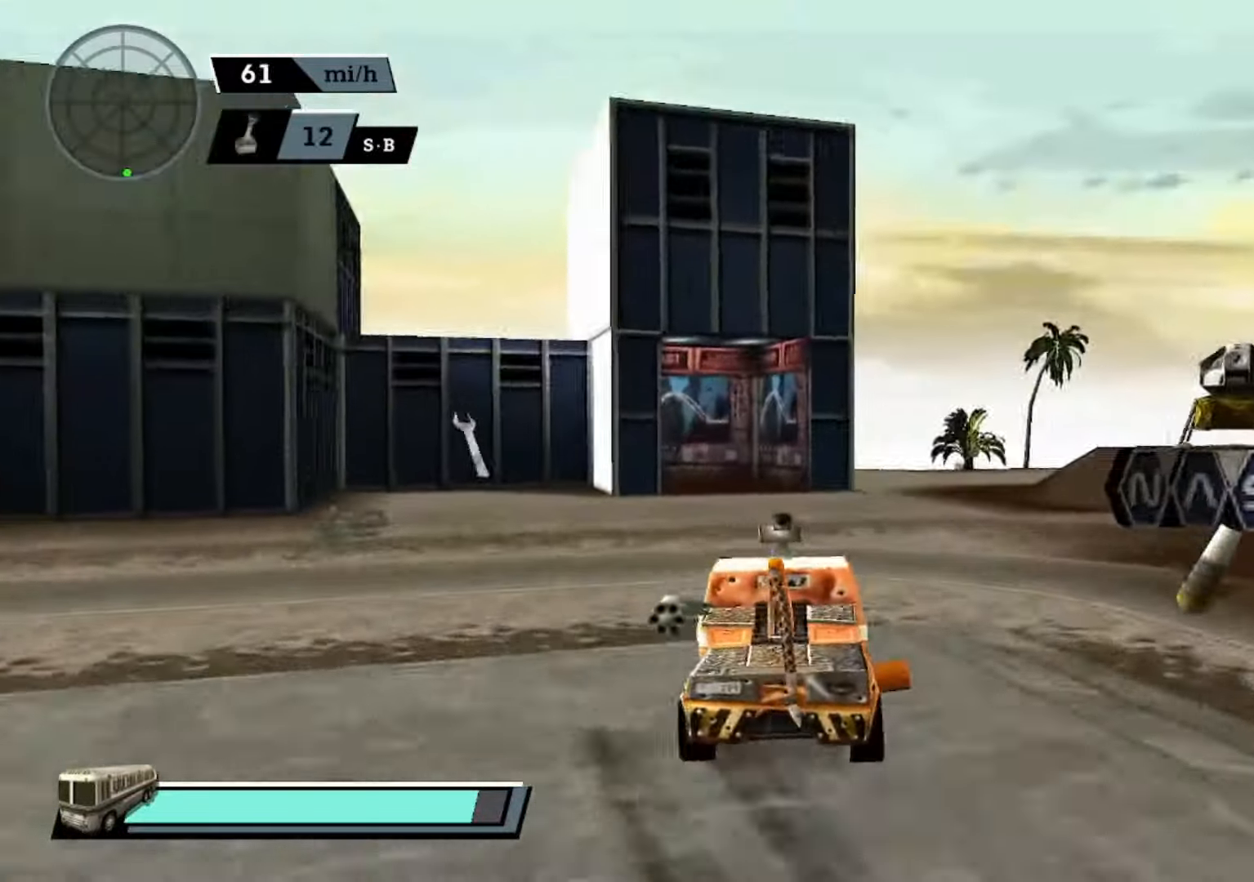
{"buttons": [], "left_stick": "center", "events": [[33, "left_stick", "center"], [366, "A", "up"]]}
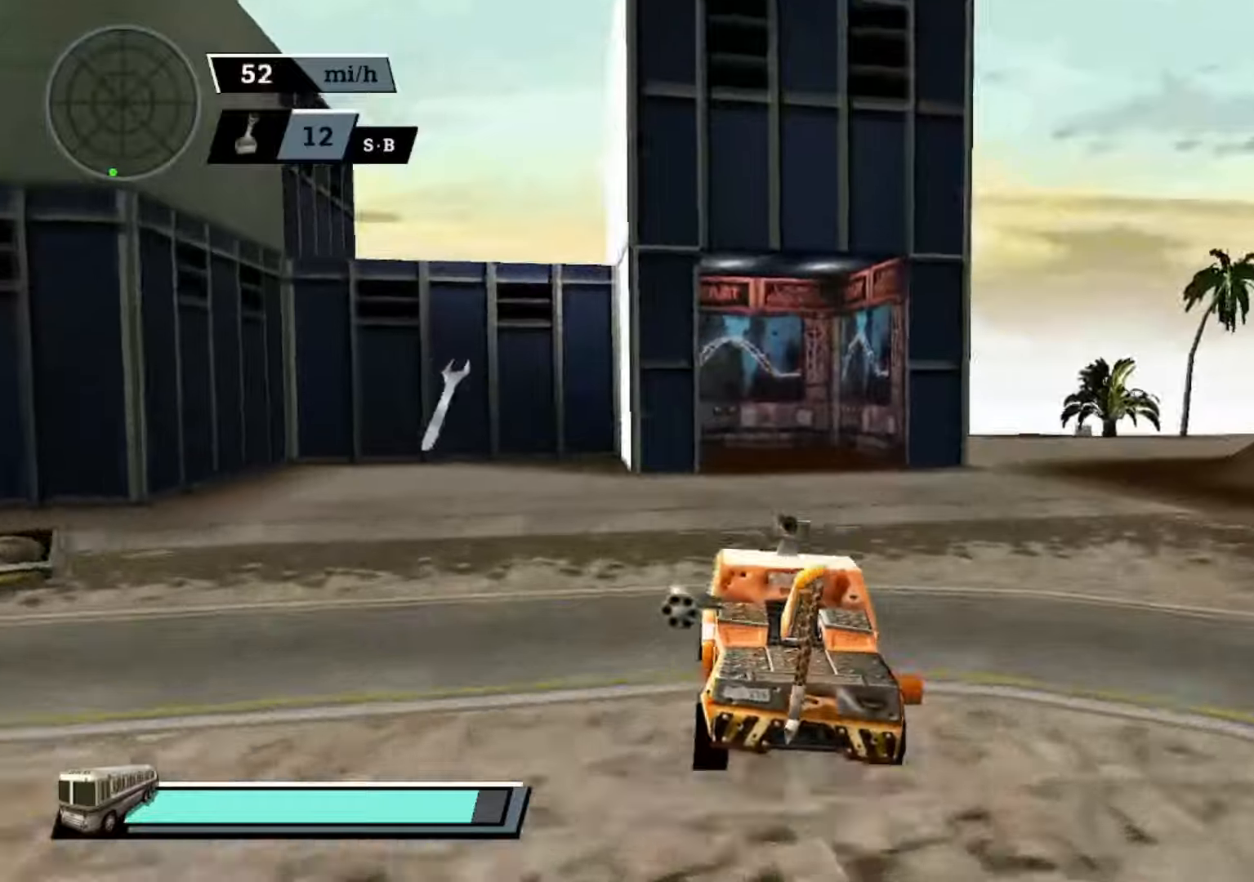
{"buttons": ["A"], "left_stick": "center", "events": [[167, "A", "down"], [200, "left_stick", "right"], [367, "left_stick", "center"]]}
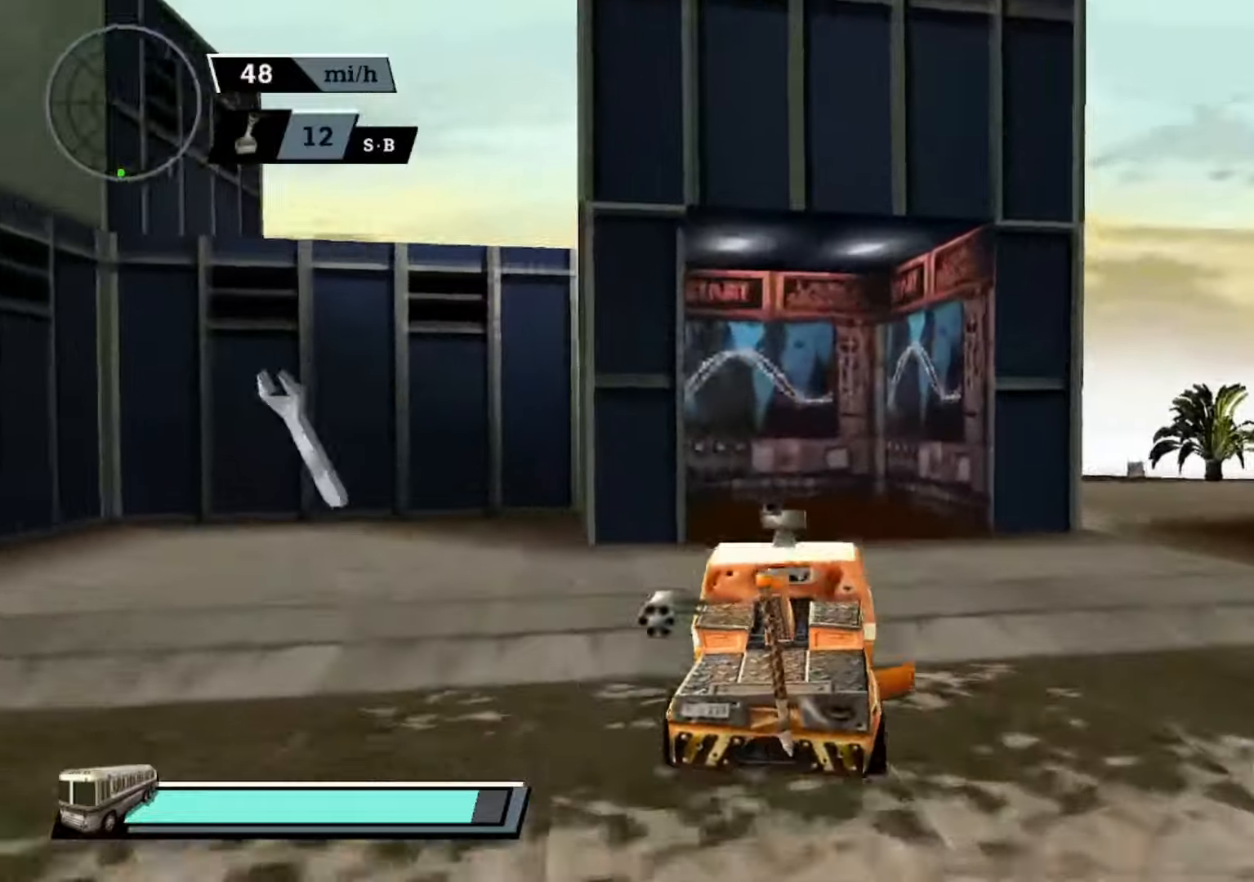
{"buttons": ["X"], "left_stick": "left", "events": [[100, "left_stick", "left"], [333, "A", "up"], [400, "X", "down"]]}
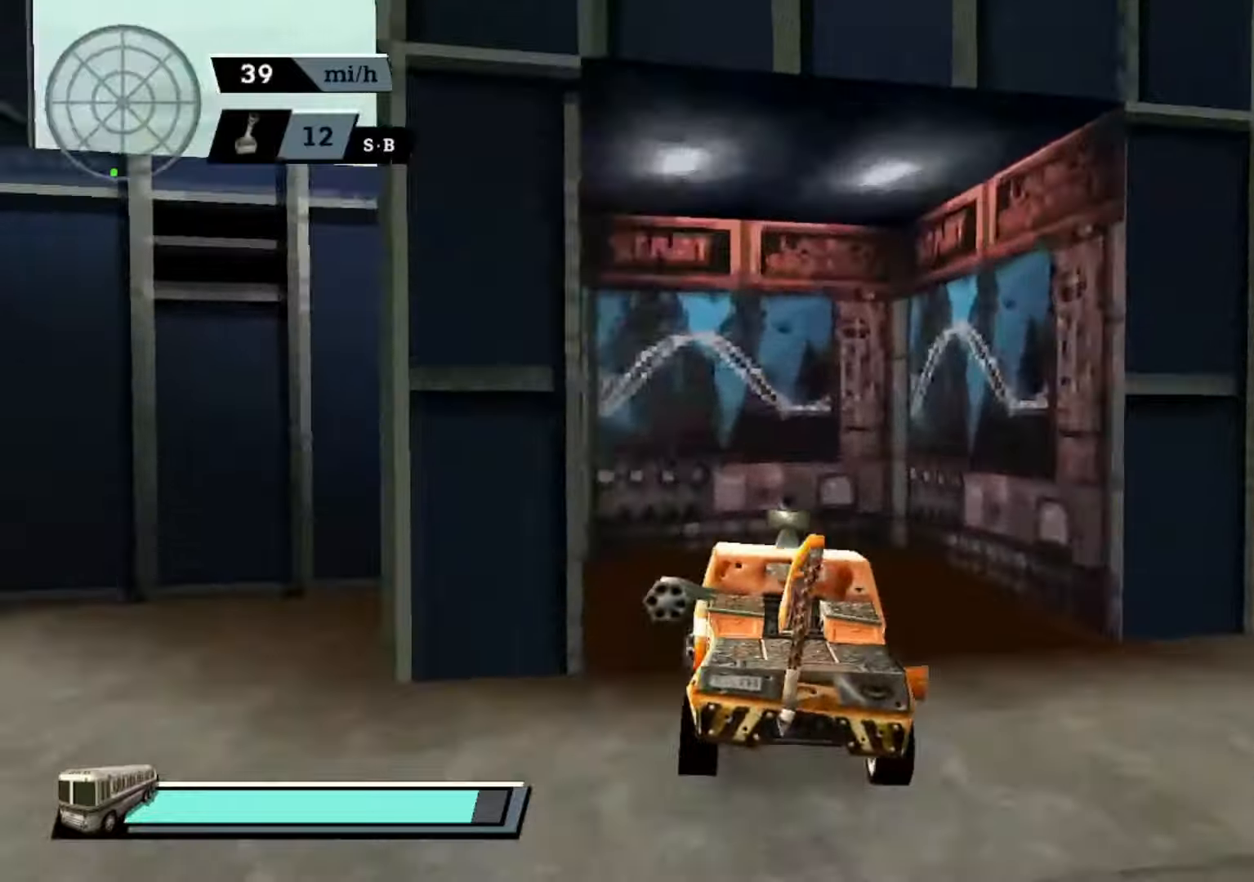
{"buttons": ["X"], "left_stick": "left", "events": []}
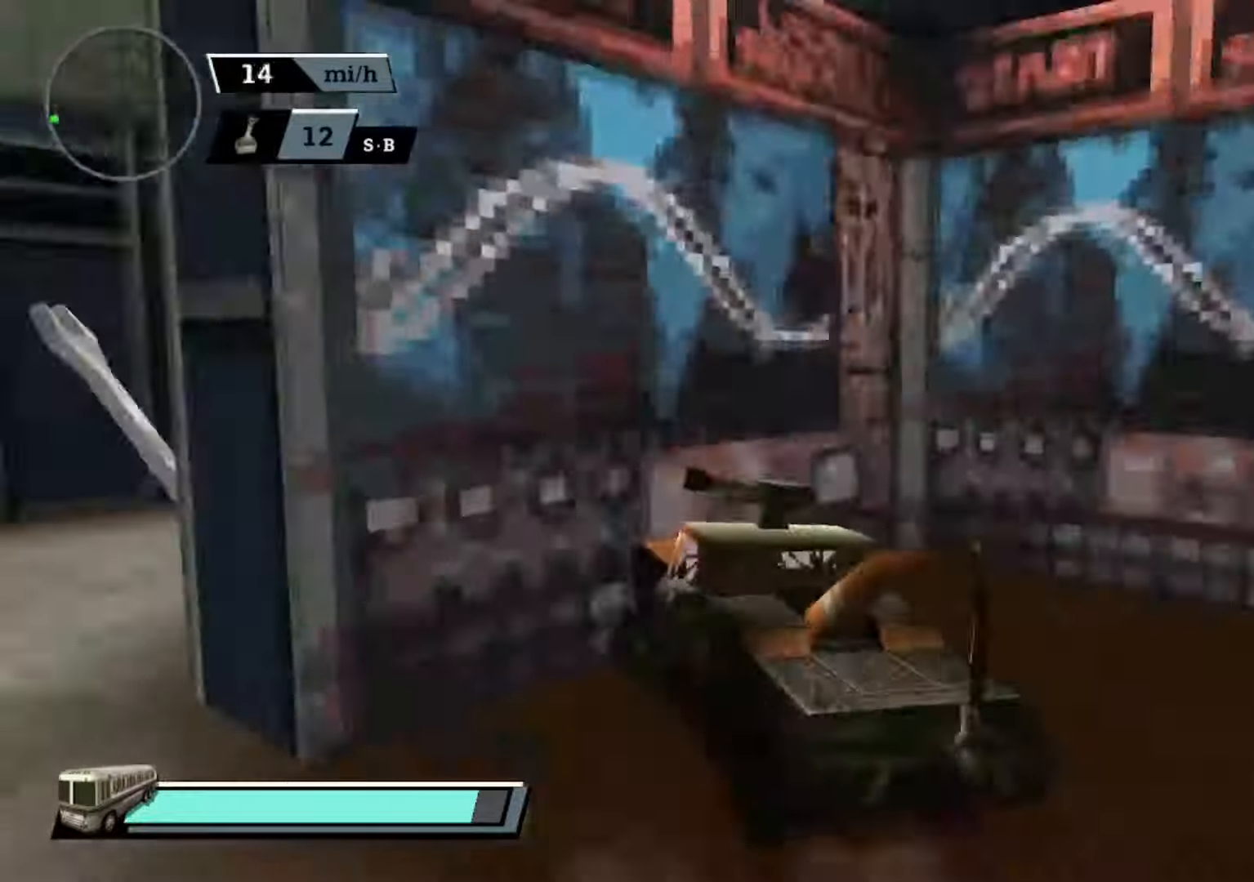
{"buttons": ["A", "X"], "left_stick": "left", "events": [[133, "A", "down"]]}
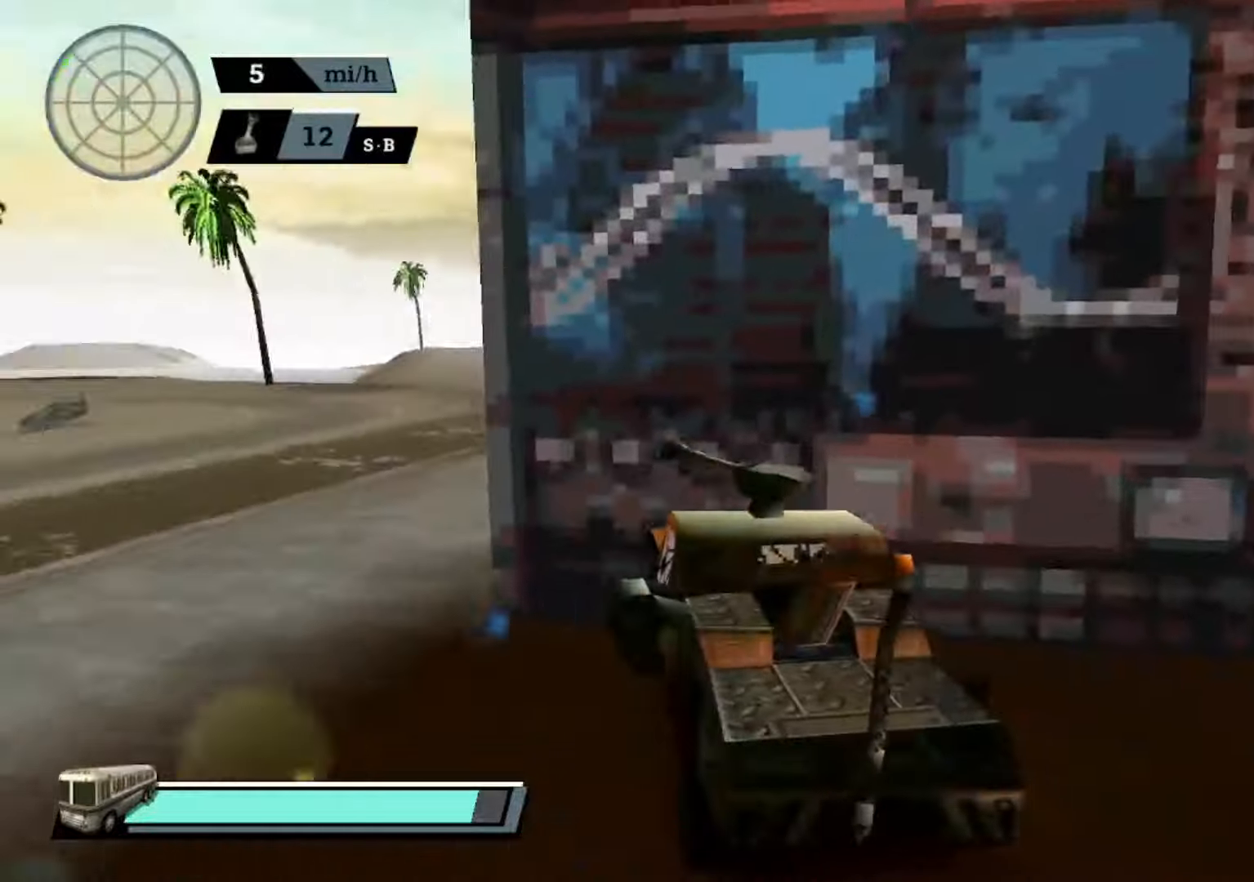
{"buttons": ["A"], "left_stick": "center", "events": [[267, "X", "up"], [333, "left_stick", "center"], [367, "A", "up"], [400, "A", "down"]]}
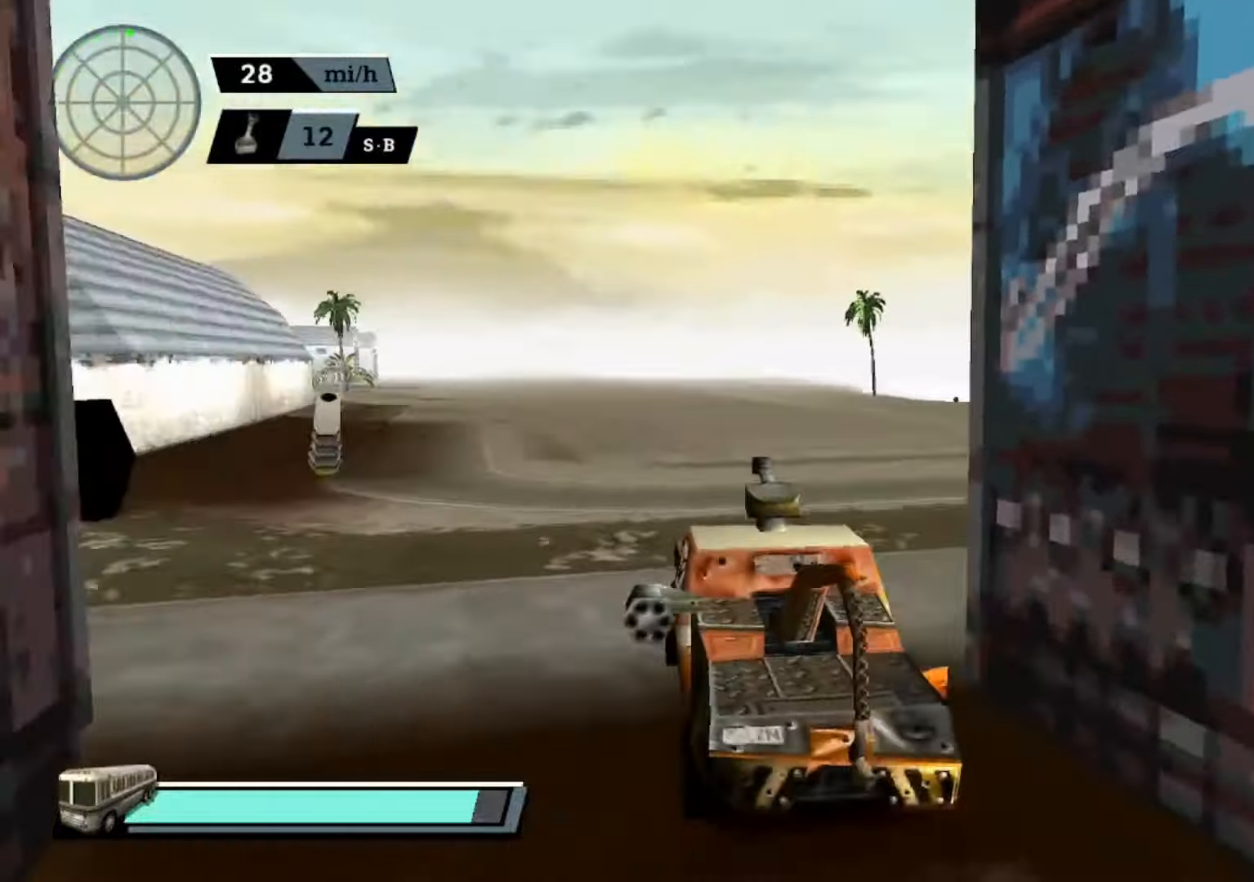
{"buttons": ["A", "L1"], "left_stick": "center", "events": [[267, "left_stick", "right"], [400, "left_stick", "center"], [500, "L1", "down"]]}
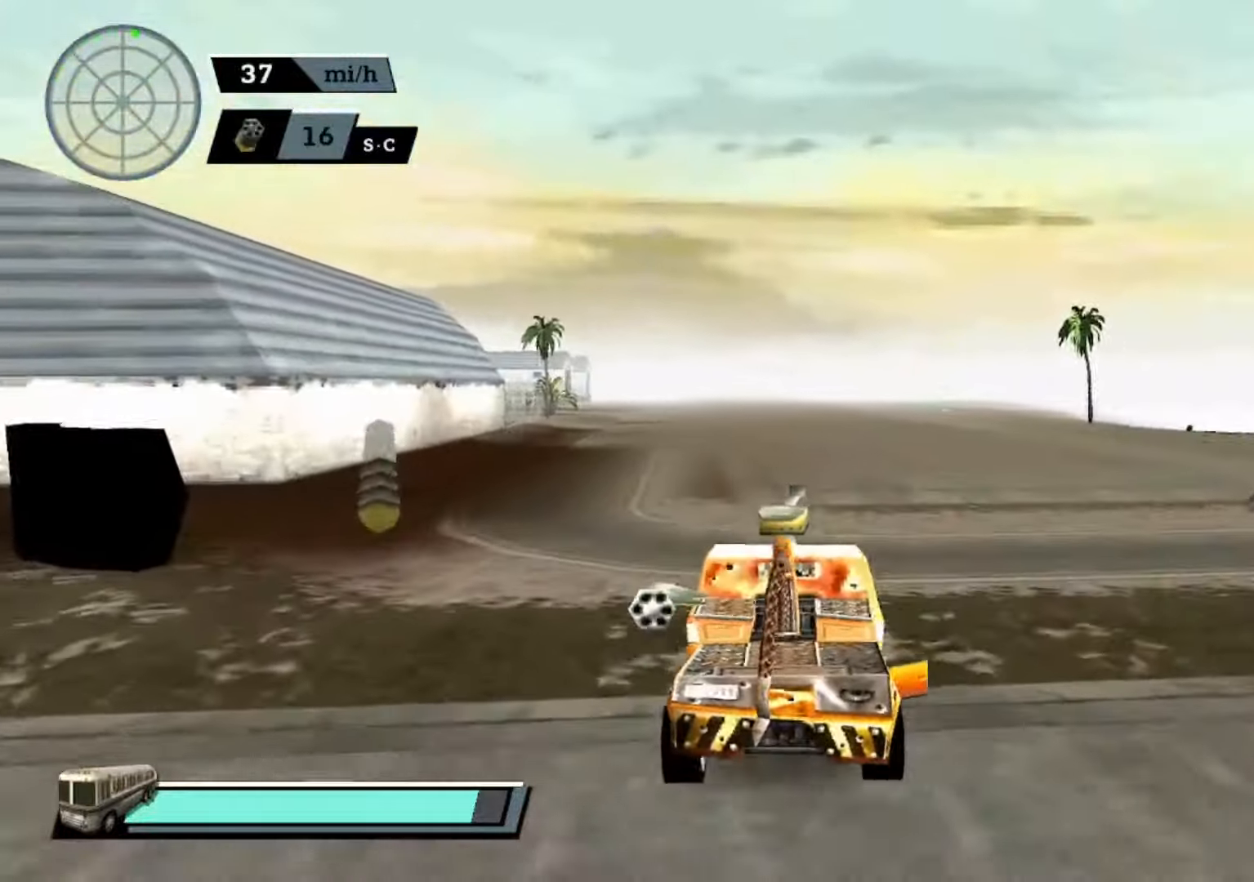
{"buttons": ["A"], "left_stick": "center", "events": [[133, "L1", "up"]]}
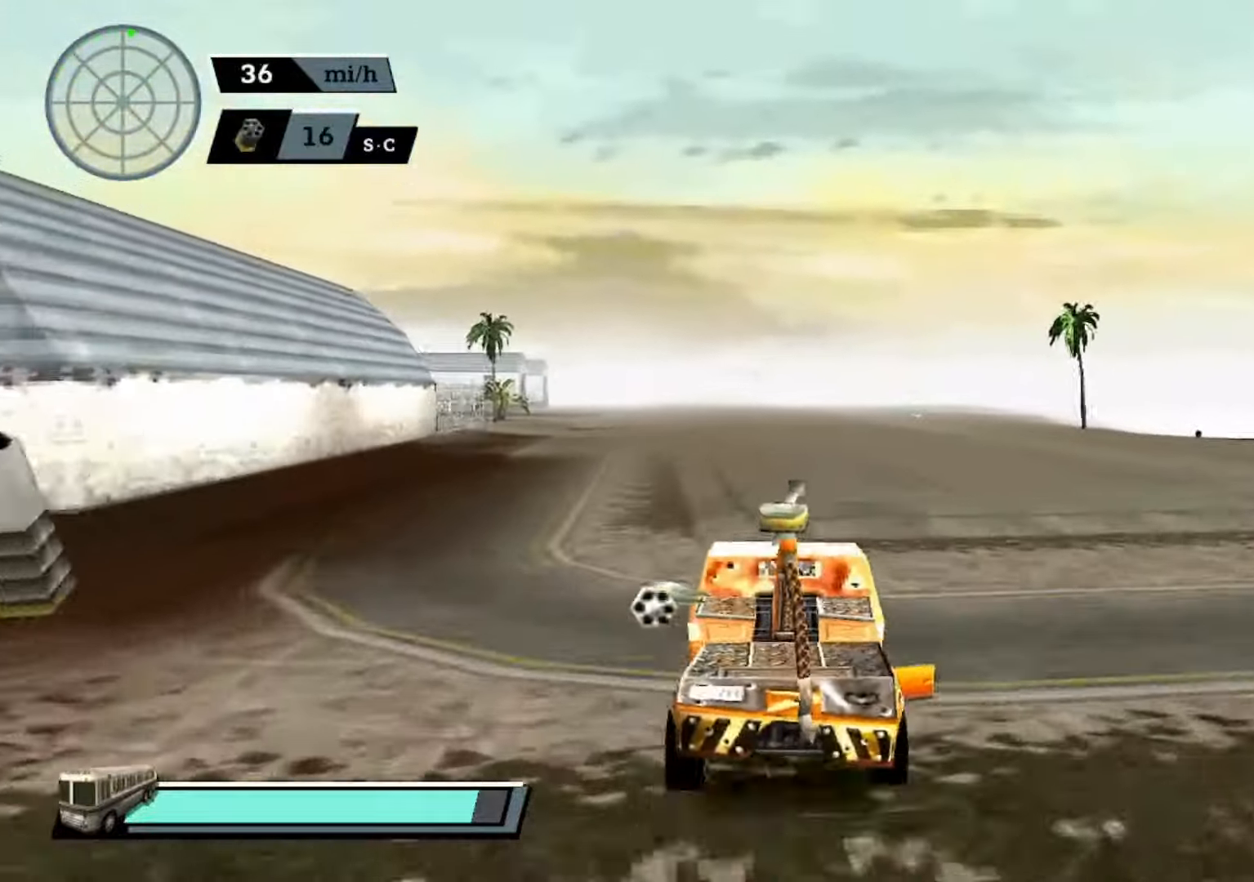
{"buttons": ["A"], "left_stick": "center", "events": [[67, "L1", "down"], [200, "L1", "up"], [367, "left_stick", "right"], [400, "L1", "down"], [500, "L1", "up"], [500, "left_stick", "center"]]}
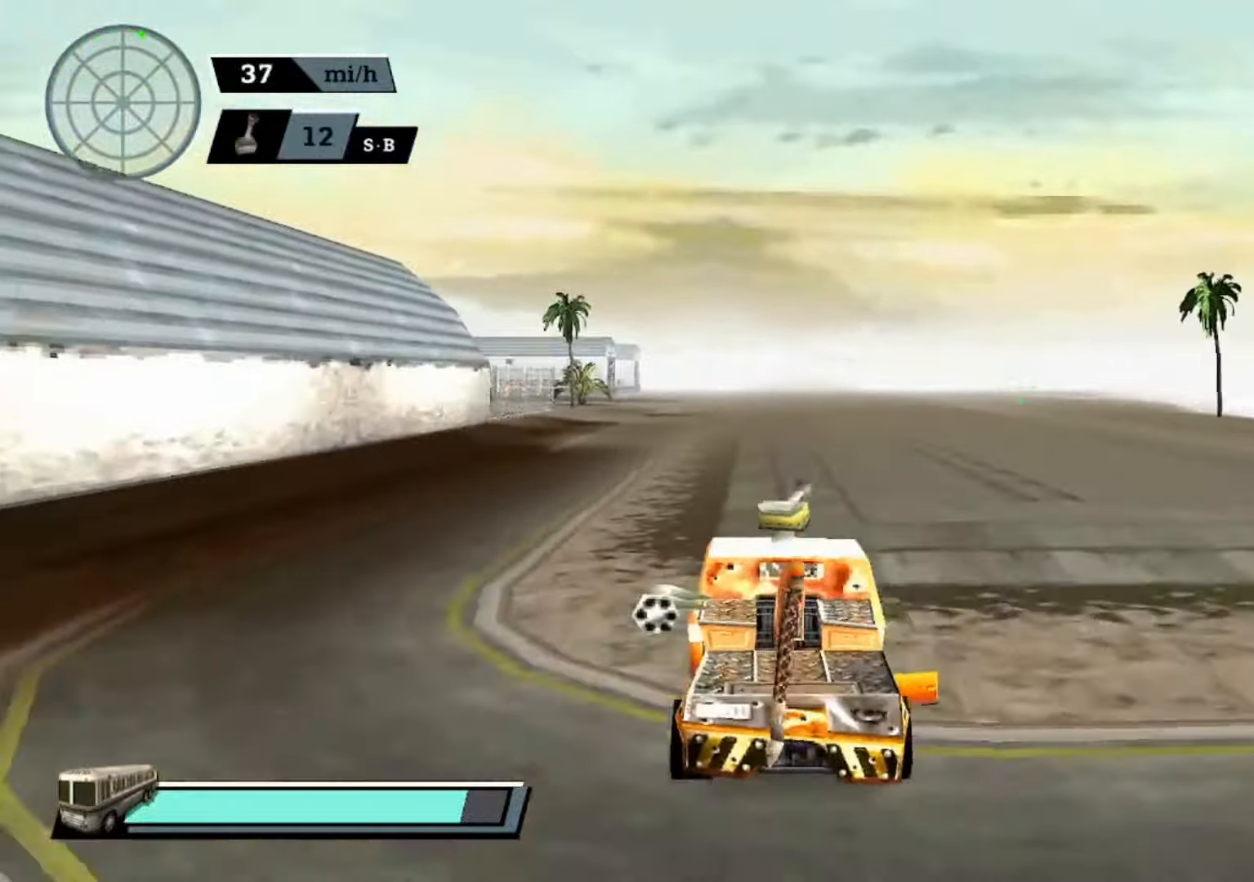
{"buttons": ["A"], "left_stick": "center", "events": []}
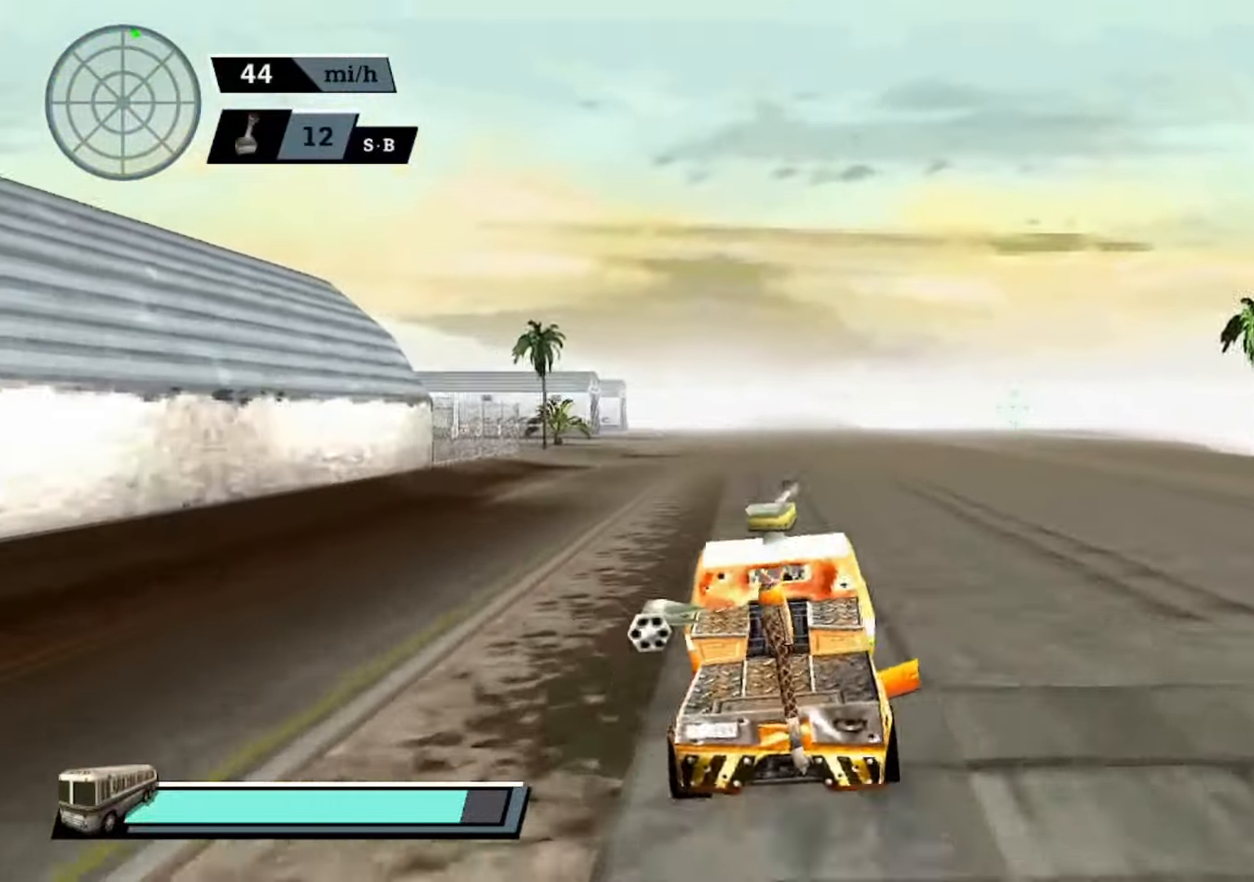
{"buttons": ["A"], "left_stick": "center", "events": [[67, "left_stick", "right"], [233, "left_stick", "center"]]}